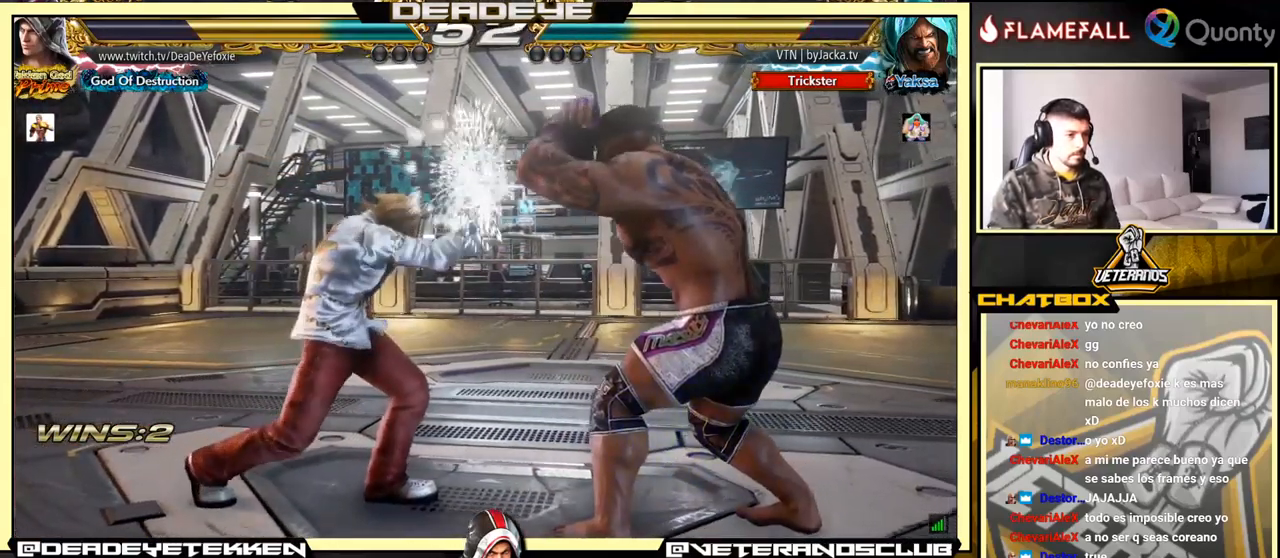
Gameplay with a controller (arcade stick); each line is a JSON object with the inputs held at the frame after it. "events" lists button and stick changes between this image and that frame as [ms after this image, input, new state], when the widget could be followed in between. Not read: L3 R3.
{"buttons": ["TRIANGLE"], "left_stick": "center", "events": [[350, "left_stick", "center"], [400, "SQUARE", "down"], [500, "SQUARE", "up"], [500, "TRIANGLE", "down"]]}
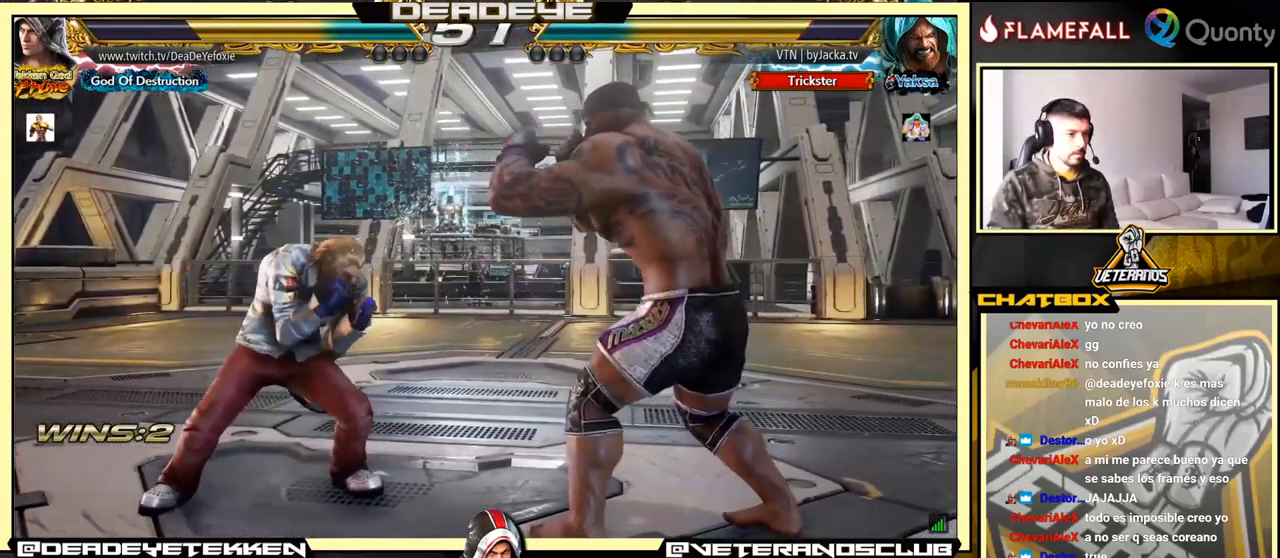
{"buttons": [], "left_stick": "center", "events": [[67, "TRIANGLE", "up"]]}
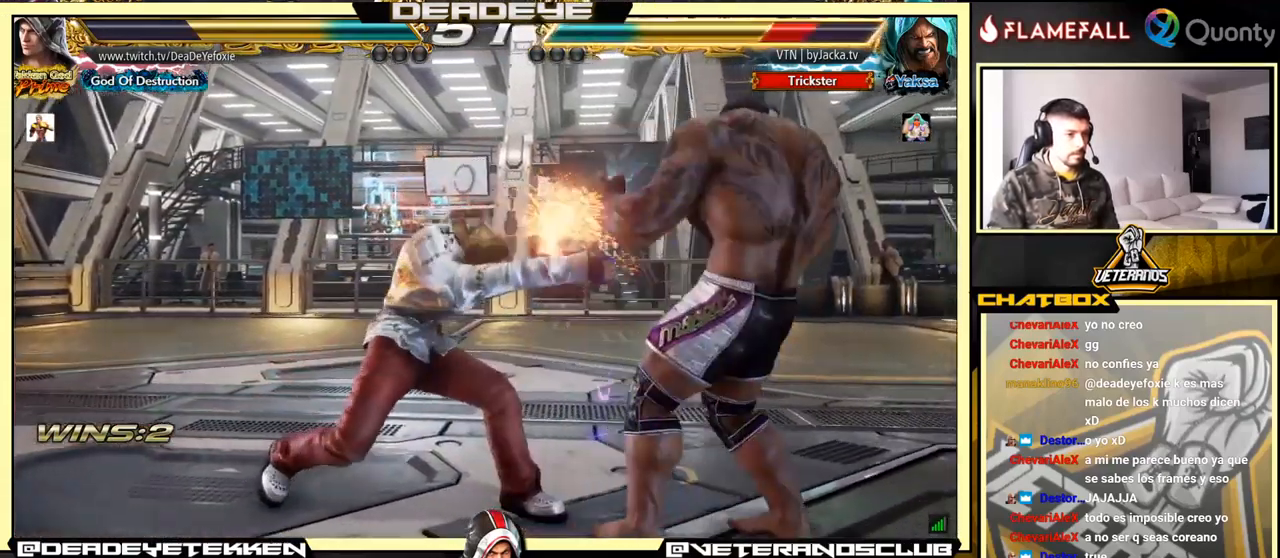
{"buttons": [], "left_stick": "left", "events": [[133, "R1", "down"], [200, "R1", "up"], [317, "left_stick", "left"]]}
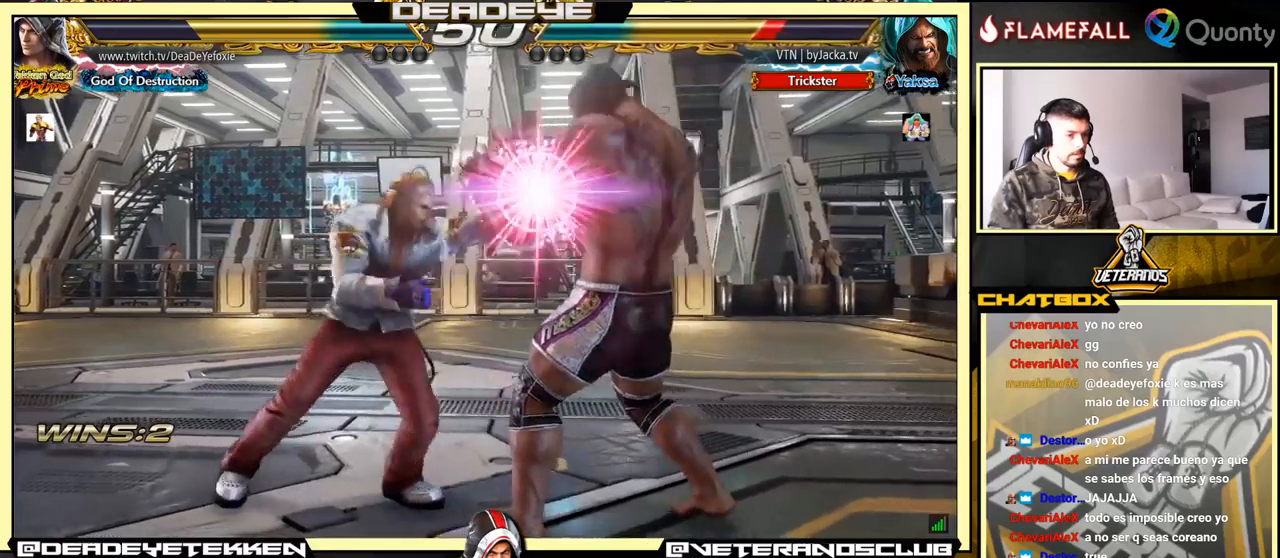
{"buttons": [], "left_stick": "center", "events": [[234, "left_stick", "center"]]}
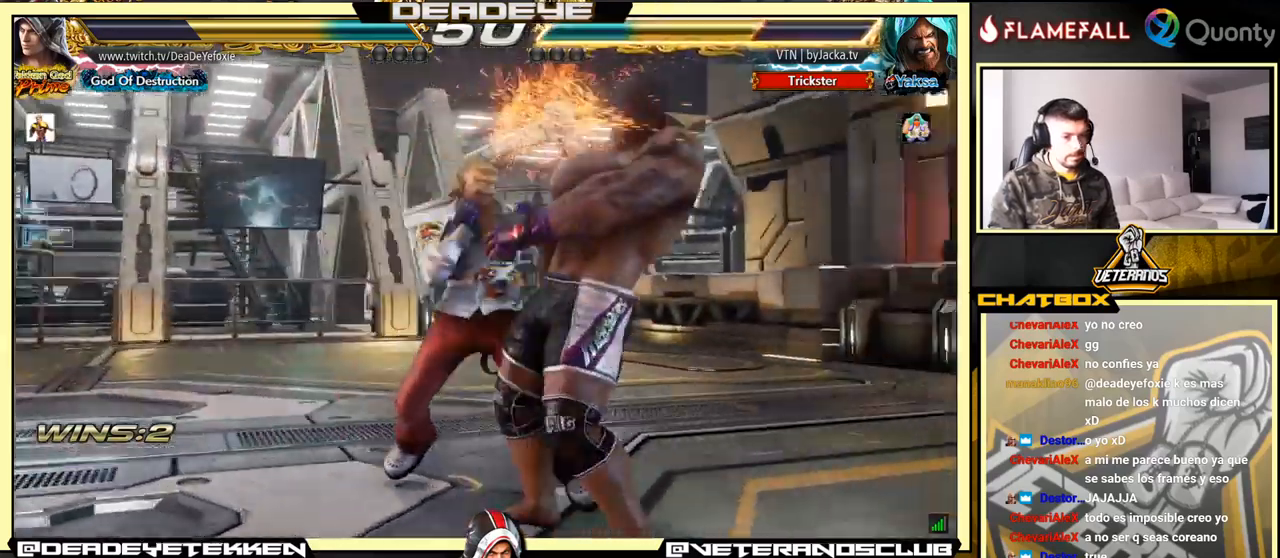
{"buttons": [], "left_stick": "center", "events": []}
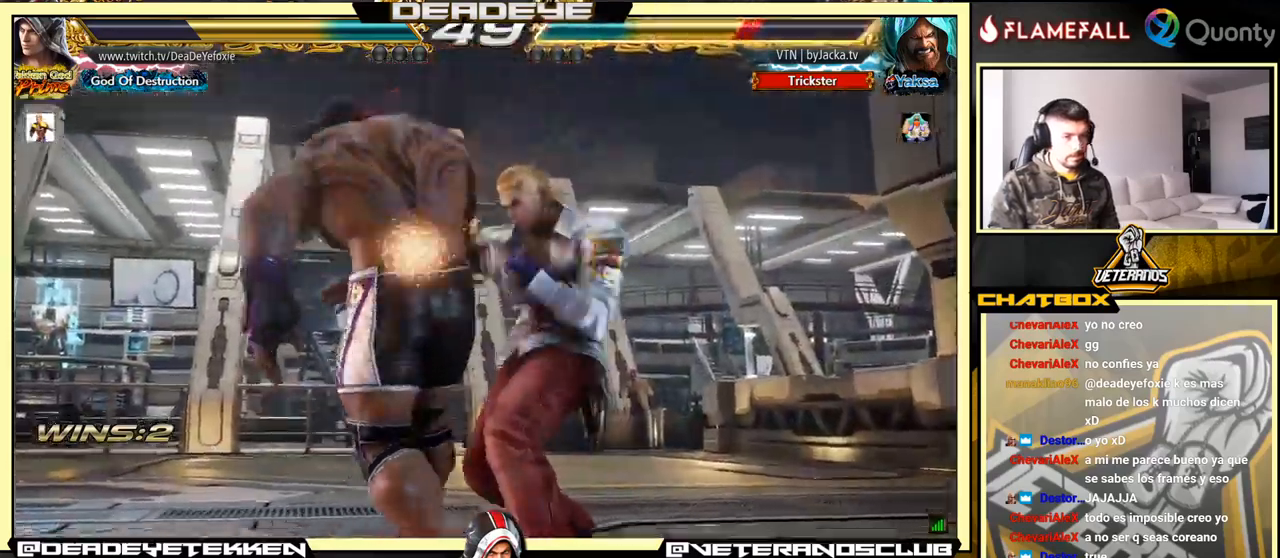
{"buttons": [], "left_stick": "center", "events": []}
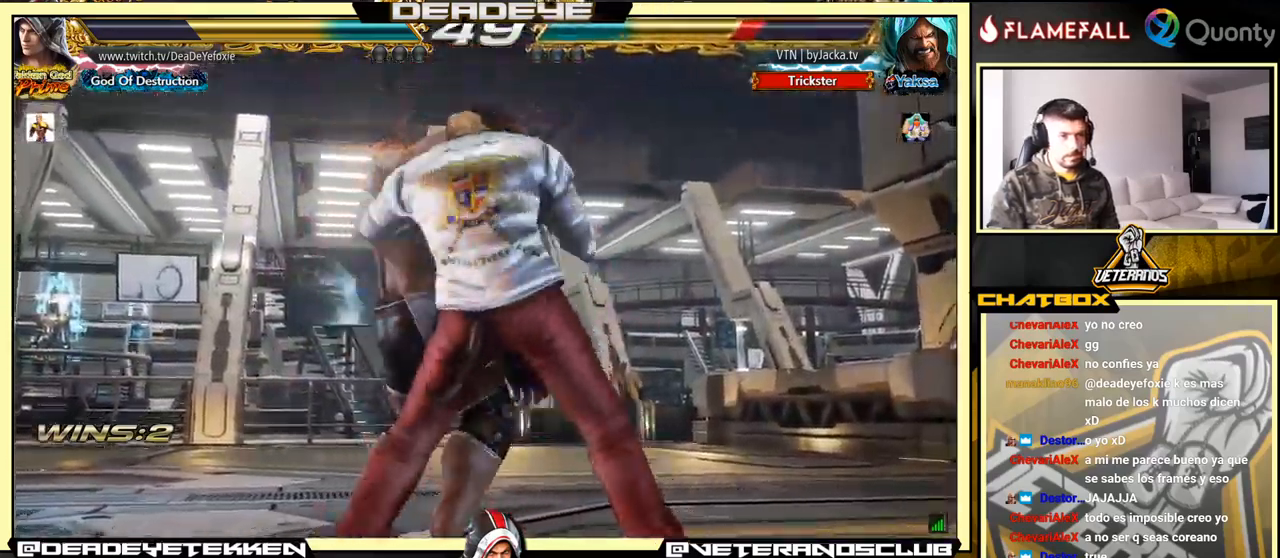
{"buttons": [], "left_stick": "center", "events": []}
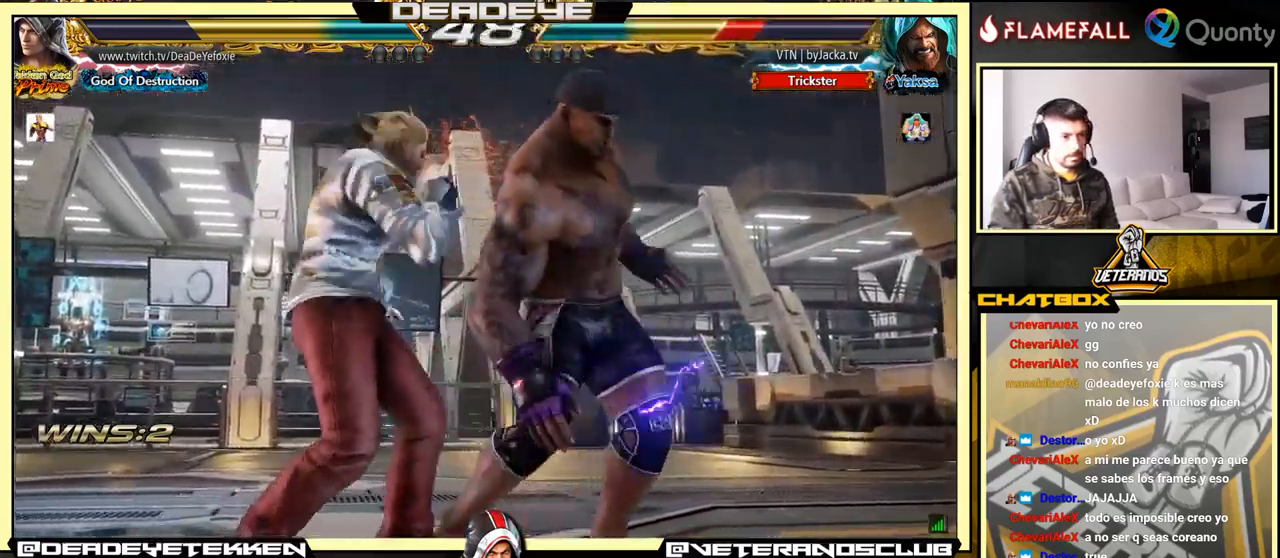
{"buttons": [], "left_stick": "center", "events": []}
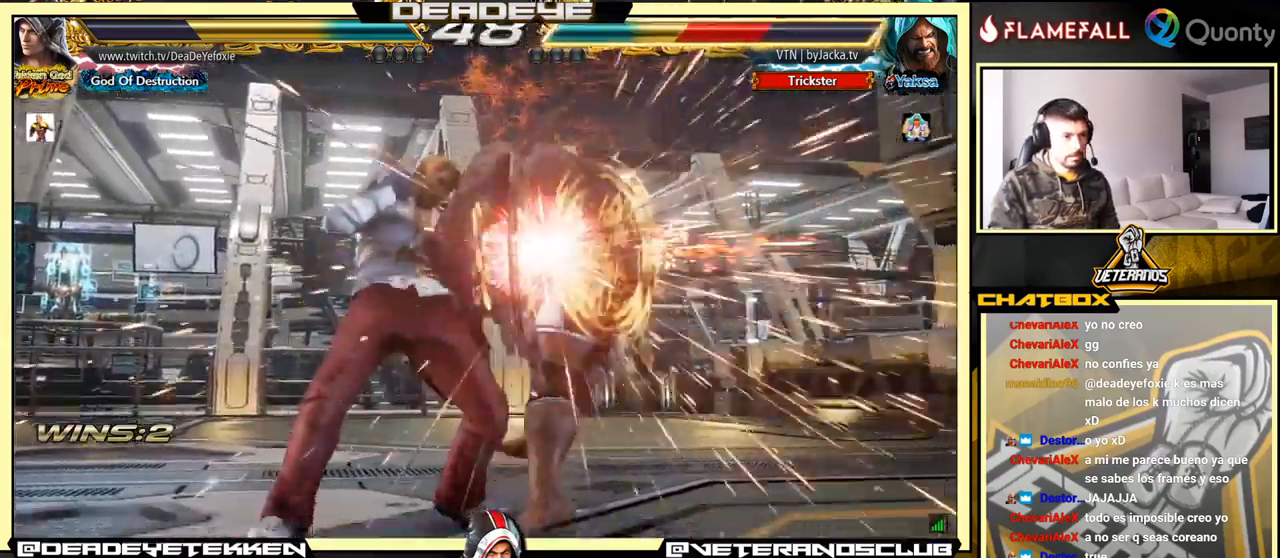
{"buttons": [], "left_stick": "center", "events": []}
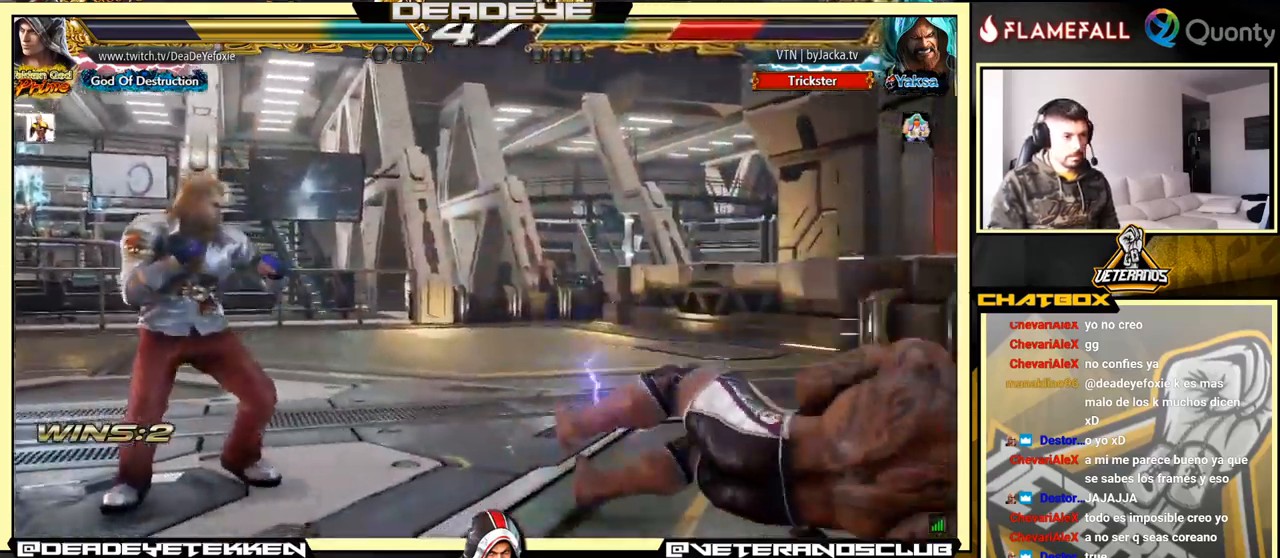
{"buttons": [], "left_stick": "left", "events": [[134, "left_stick", "right"], [200, "left_stick", "center"], [267, "left_stick", "right"], [500, "left_stick", "left"]]}
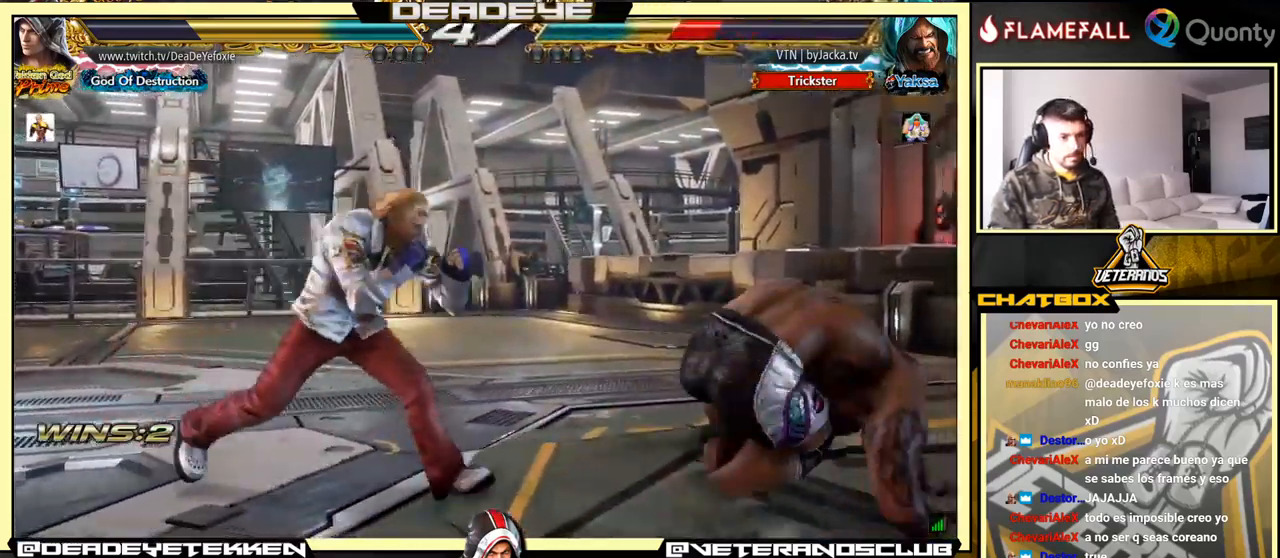
{"buttons": [], "left_stick": "left", "events": [[117, "left_stick", "center"], [234, "left_stick", "left"]]}
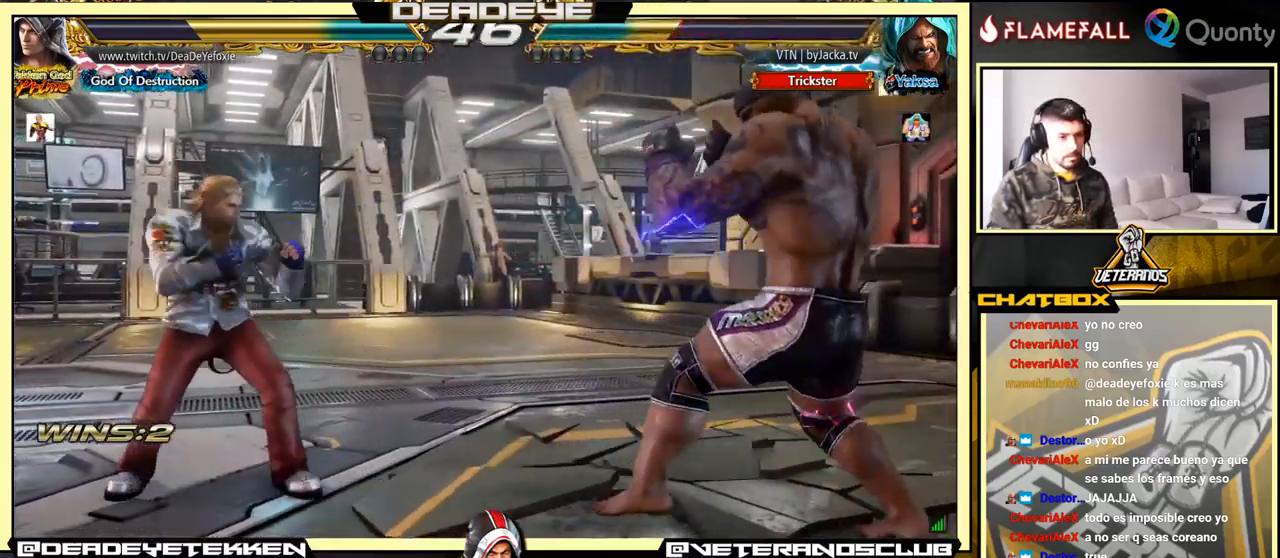
{"buttons": [], "left_stick": "right", "events": [[250, "left_stick", "right"], [334, "left_stick", "center"], [384, "left_stick", "right"]]}
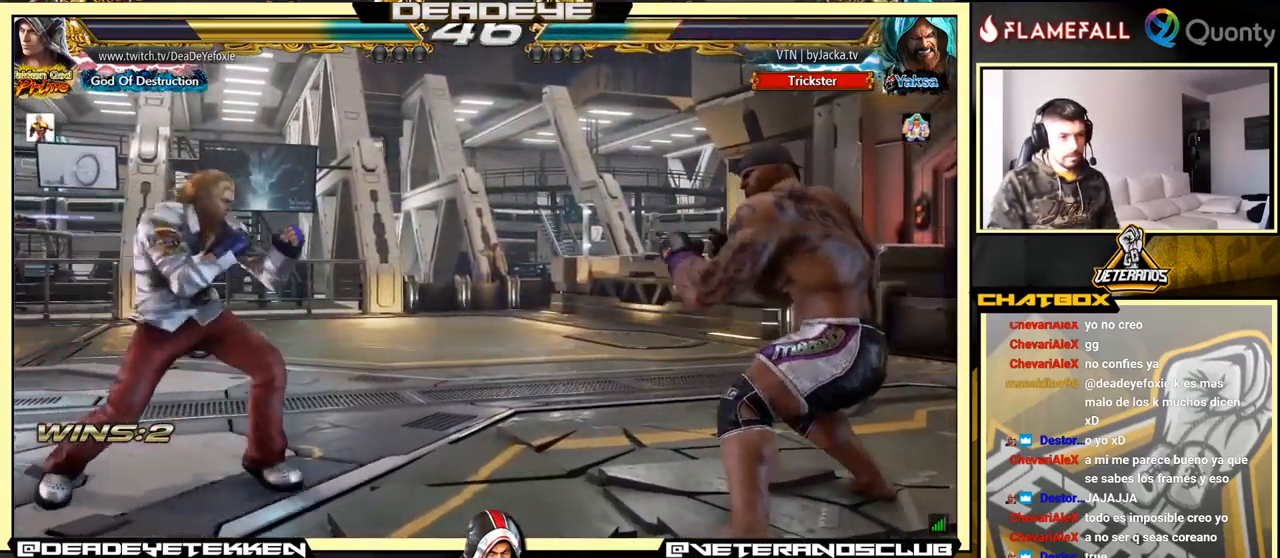
{"buttons": [], "left_stick": "right", "events": [[267, "SQUARE", "down"], [367, "SQUARE", "up"], [383, "TRIANGLE", "down"], [450, "TRIANGLE", "up"]]}
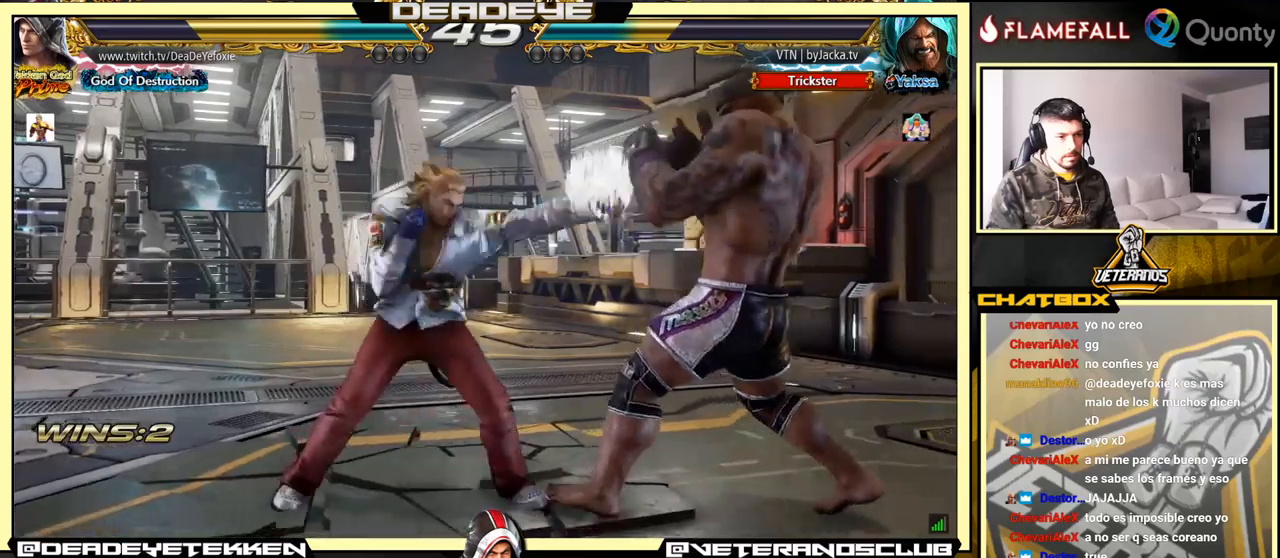
{"buttons": ["CROSS", "TRIANGLE"], "left_stick": "right", "events": [[33, "CROSS", "down"], [416, "TRIANGLE", "down"]]}
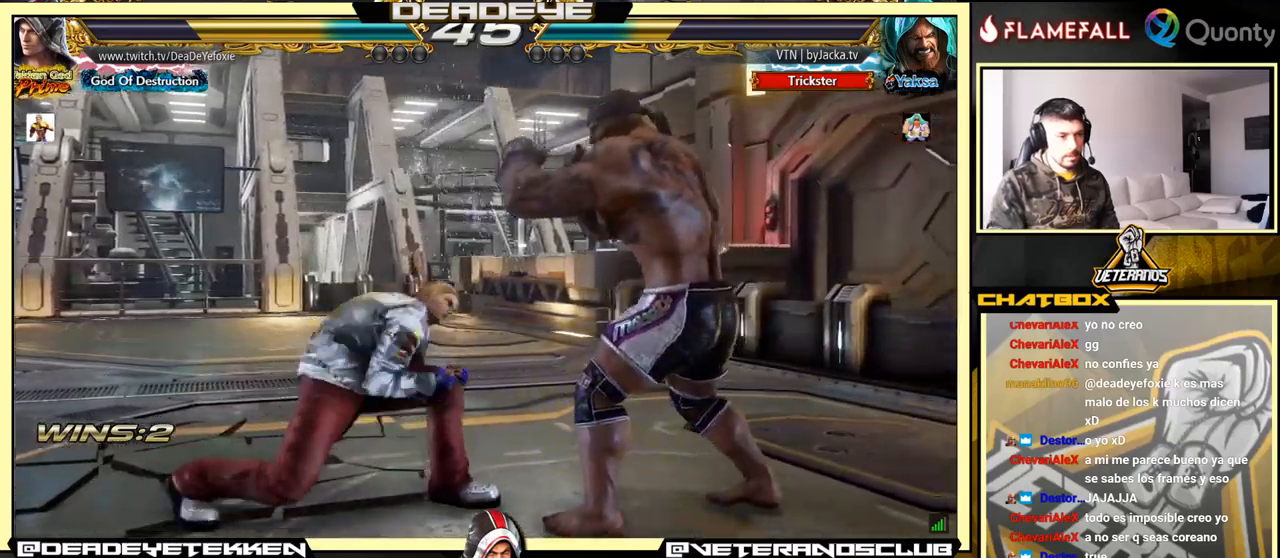
{"buttons": [], "left_stick": "down-left", "events": [[50, "TRIANGLE", "up"], [266, "CROSS", "up"], [383, "left_stick", "down-left"]]}
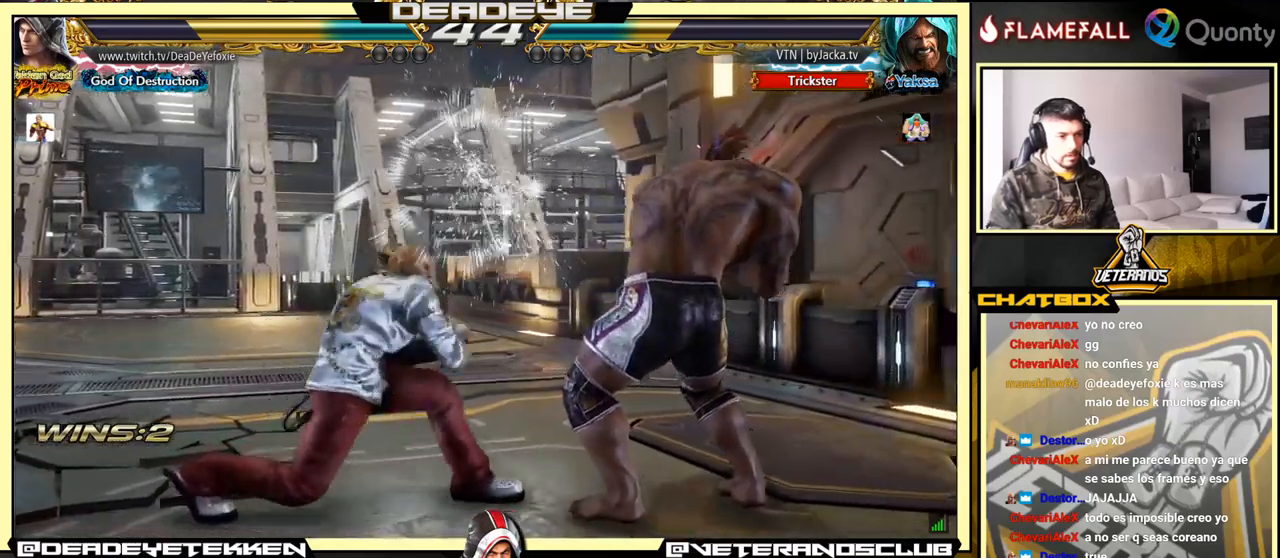
{"buttons": [], "left_stick": "right", "events": [[166, "TRIANGLE", "down"], [166, "left_stick", "center"], [250, "left_stick", "right"], [283, "TRIANGLE", "up"], [316, "CROSS", "down"], [450, "CROSS", "up"]]}
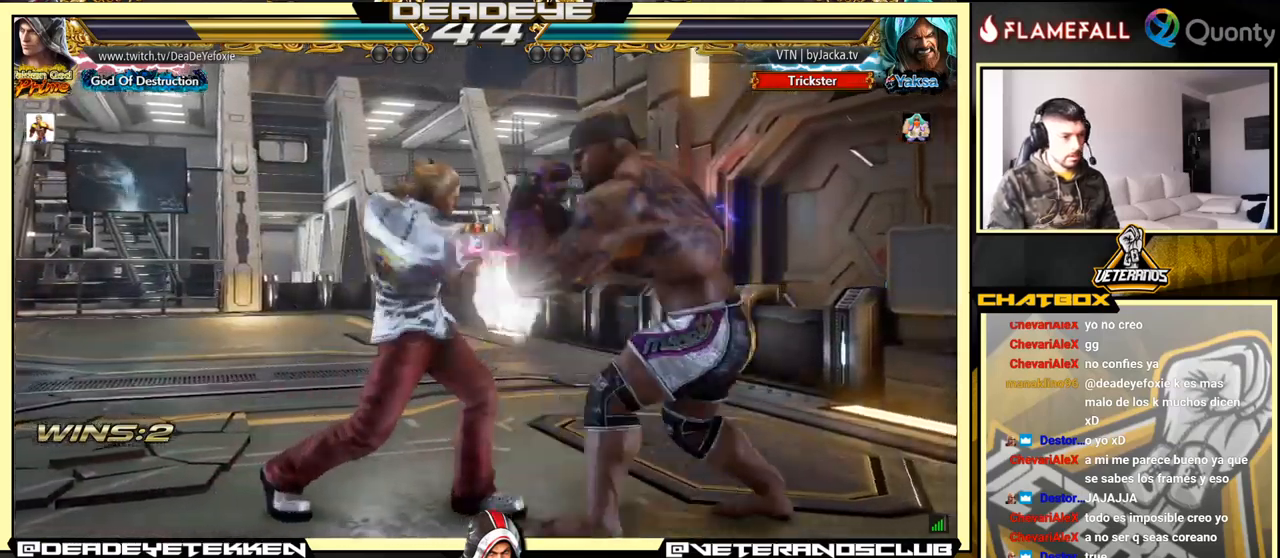
{"buttons": [], "left_stick": "center", "events": [[100, "left_stick", "down-left"], [466, "left_stick", "center"]]}
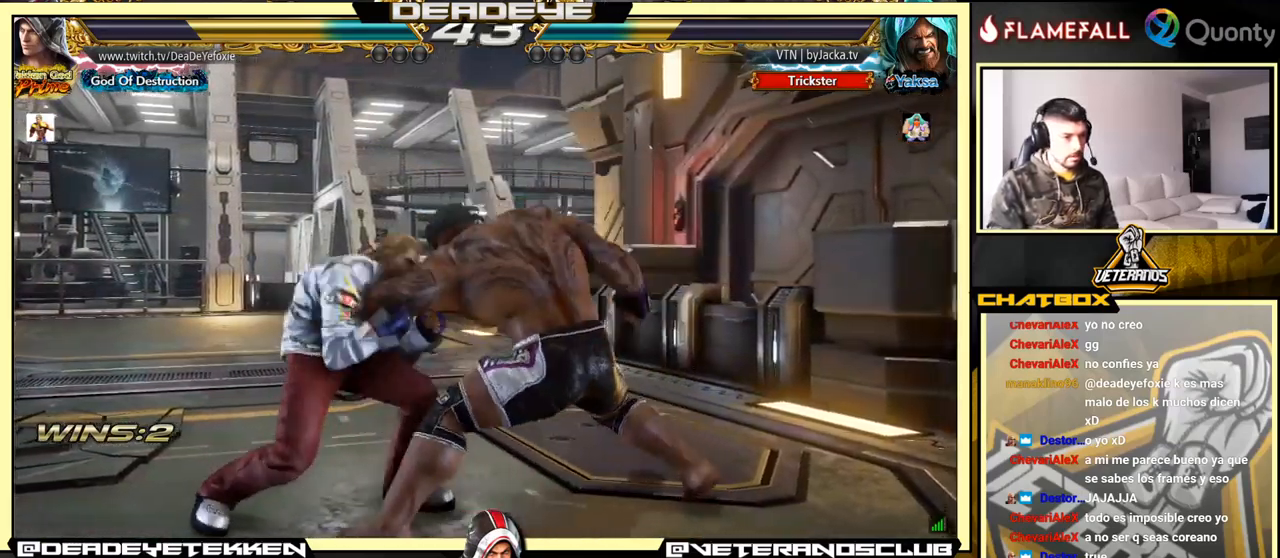
{"buttons": ["TRIANGLE"], "left_stick": "center", "events": [[33, "left_stick", "left"], [316, "left_stick", "center"], [450, "TRIANGLE", "down"]]}
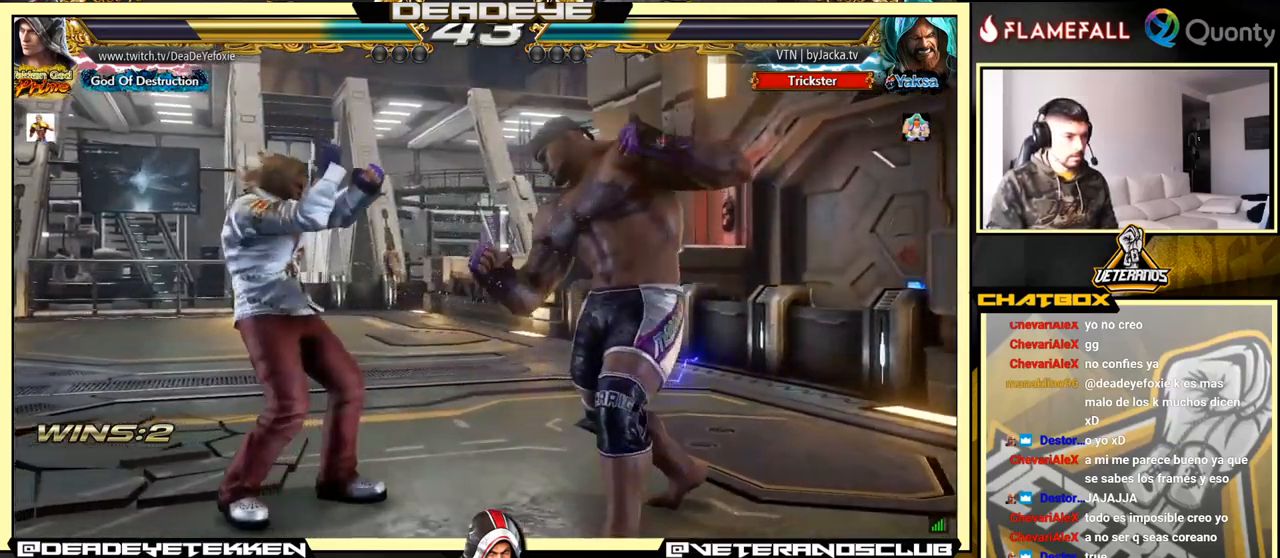
{"buttons": [], "left_stick": "left", "events": [[50, "SQUARE", "down"], [83, "TRIANGLE", "up"], [233, "left_stick", "left"], [416, "SQUARE", "up"]]}
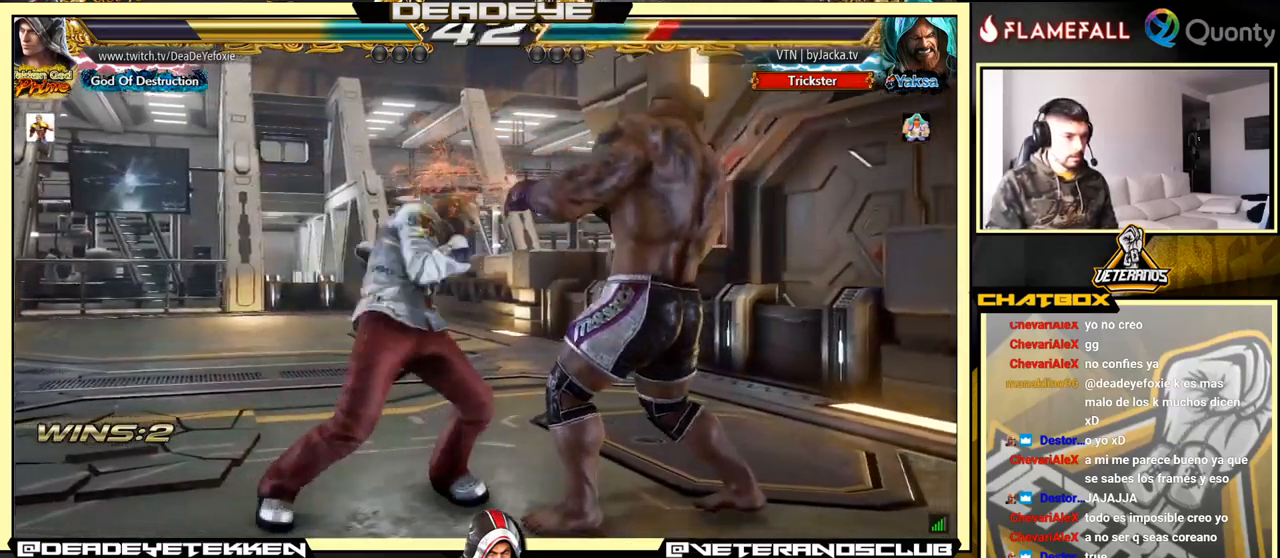
{"buttons": [], "left_stick": "down", "events": [[166, "left_stick", "center"], [200, "SQUARE", "down"], [250, "SQUARE", "up"], [316, "SQUARE", "down"], [350, "left_stick", "down"], [366, "SQUARE", "up"]]}
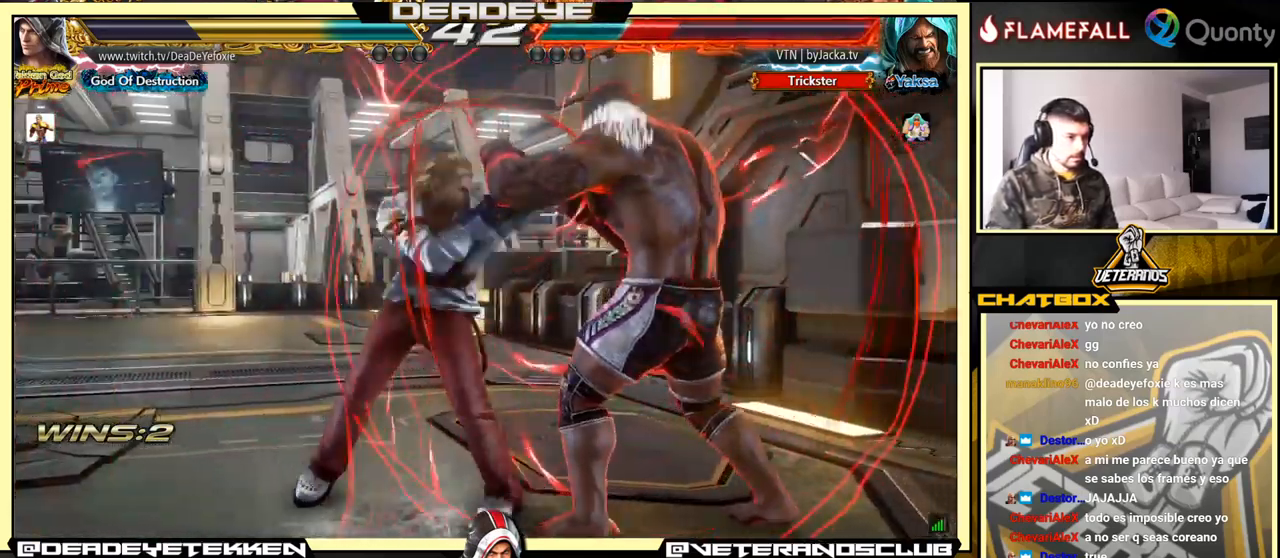
{"buttons": [], "left_stick": "center", "events": [[33, "SQUARE", "down"], [83, "SQUARE", "up"], [133, "SQUARE", "down"], [216, "SQUARE", "up"], [316, "SQUARE", "down"], [483, "SQUARE", "up"], [483, "left_stick", "center"]]}
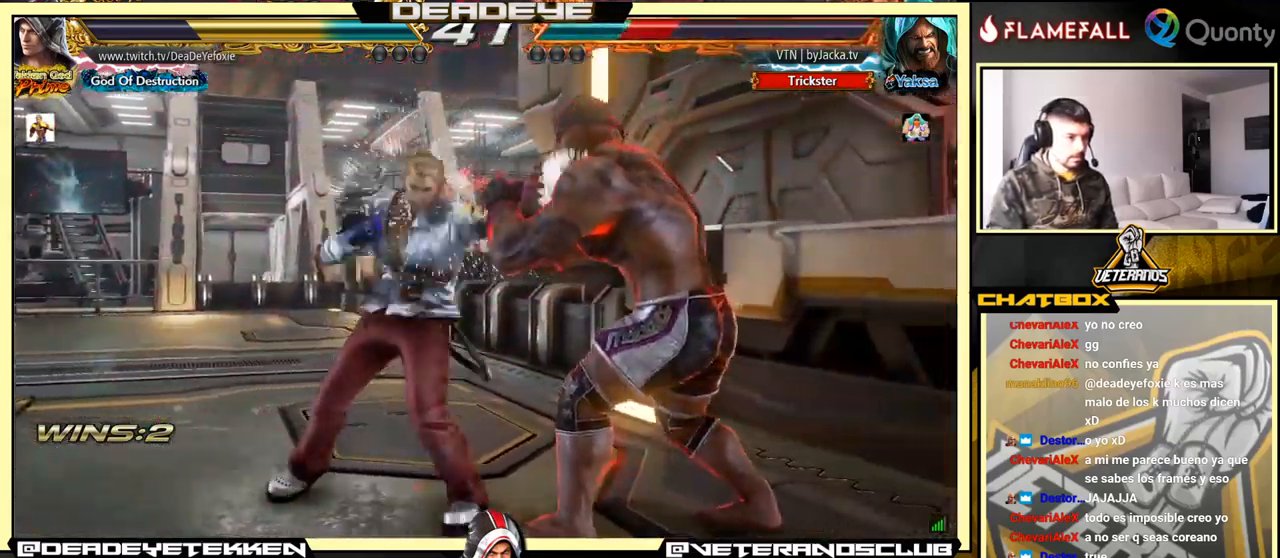
{"buttons": ["TRIANGLE"], "left_stick": "up", "events": [[283, "left_stick", "up"], [366, "TRIANGLE", "down"]]}
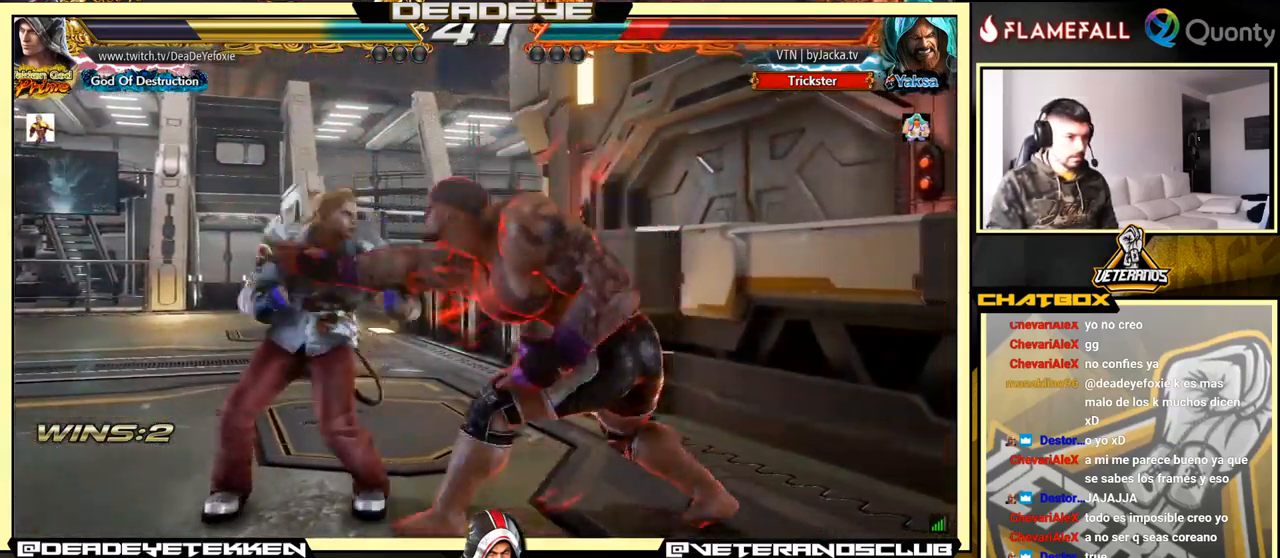
{"buttons": [], "left_stick": "center", "events": [[83, "TRIANGLE", "up"], [216, "left_stick", "center"]]}
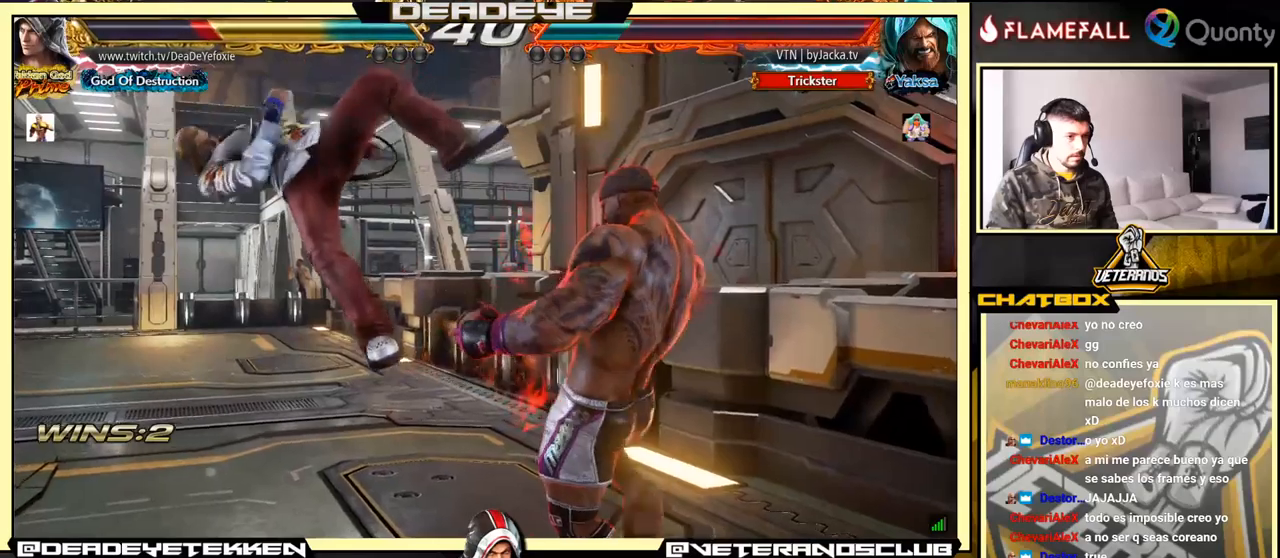
{"buttons": [], "left_stick": "center", "events": [[150, "SQUARE", "down"], [183, "SQUARE", "up"], [267, "SQUARE", "down"], [317, "SQUARE", "up"], [367, "SQUARE", "down"], [483, "SQUARE", "up"]]}
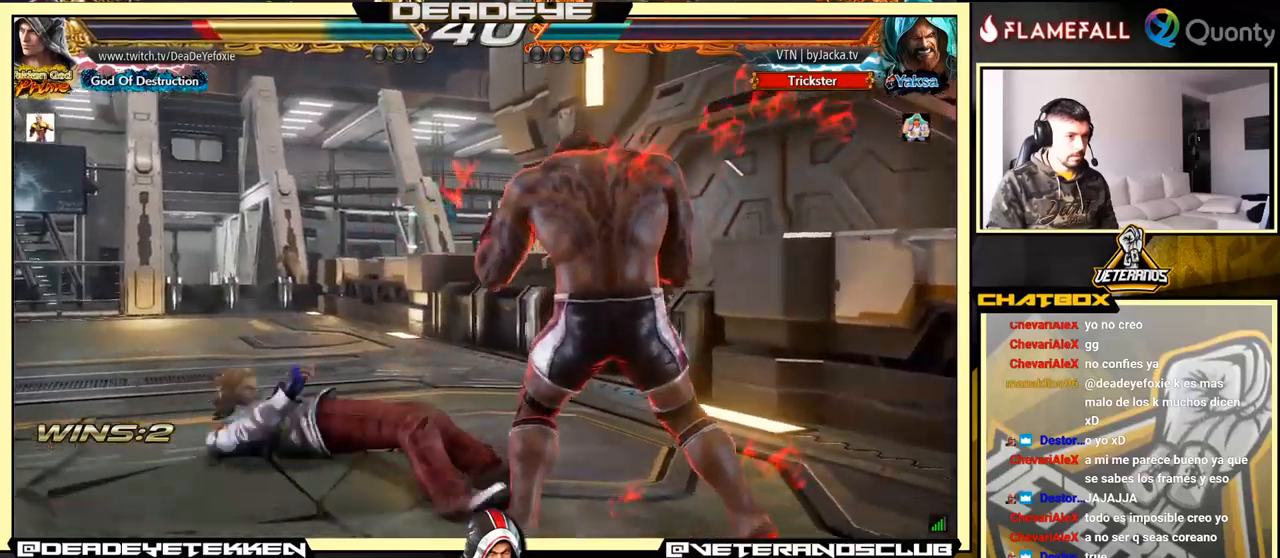
{"buttons": [], "left_stick": "left", "events": [[283, "left_stick", "left"], [367, "left_stick", "center"], [417, "left_stick", "left"]]}